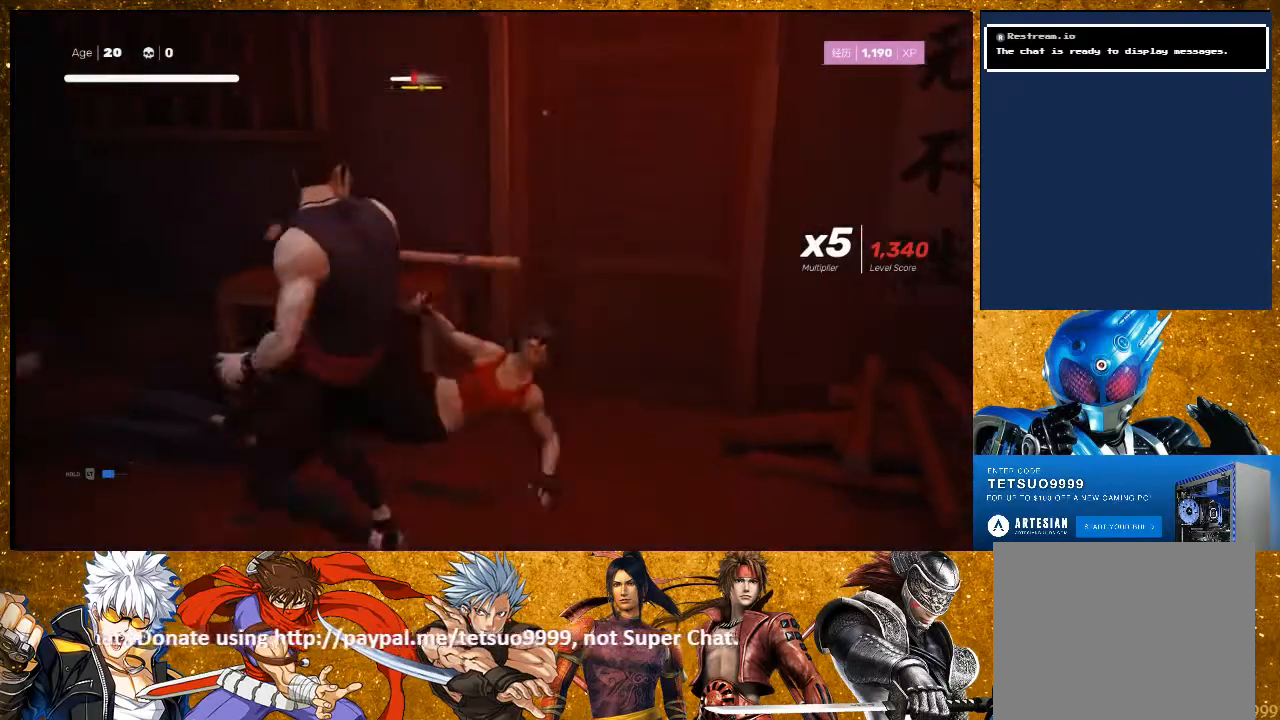
Gameplay with a controller (PlayStation layout); each line is a JSON object with the inputs held at the frame after it. "events" lists button and stick changes between this image and that frame as [ms after this image, input, new state], when the widget could be followed in between. Not read: R3.
{"buttons": ["CIRCLE"], "left_stick": "center", "right_stick": "center", "events": [[150, "CIRCLE", "down"], [483, "left_stick", "center"]]}
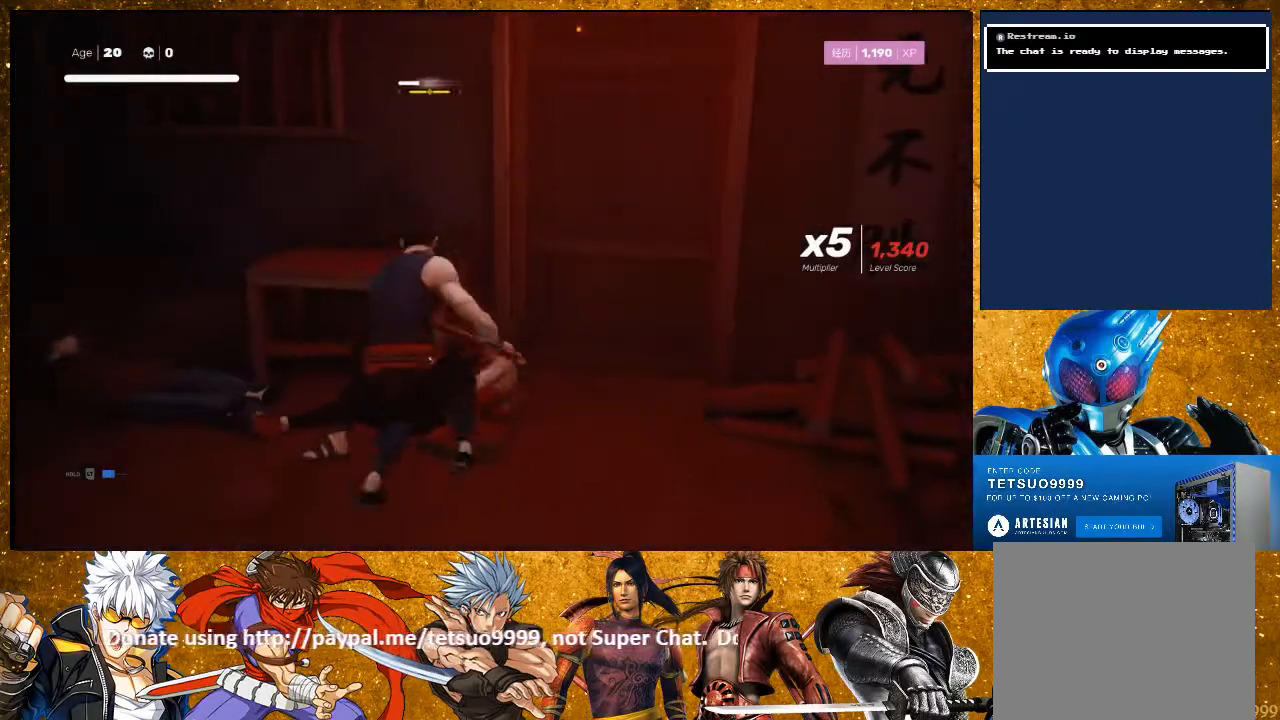
{"buttons": ["CIRCLE"], "left_stick": "center", "right_stick": "center", "events": []}
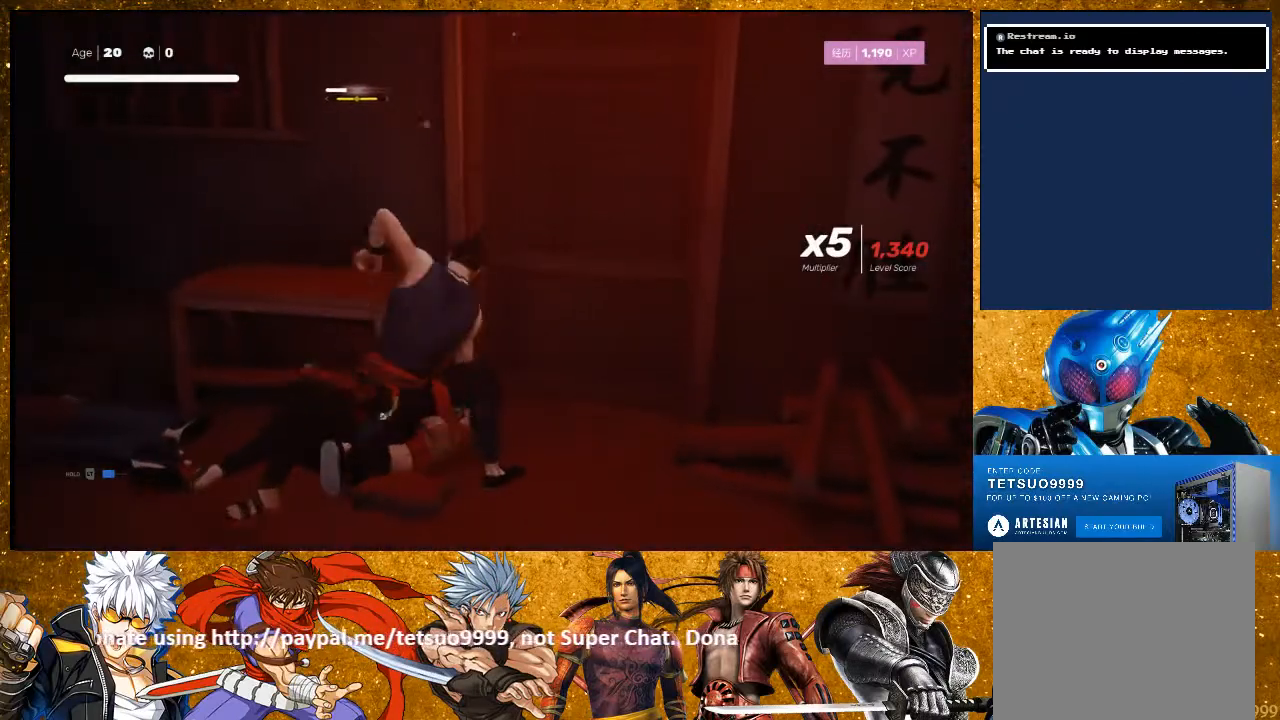
{"buttons": ["CIRCLE"], "left_stick": "center", "right_stick": "center", "events": []}
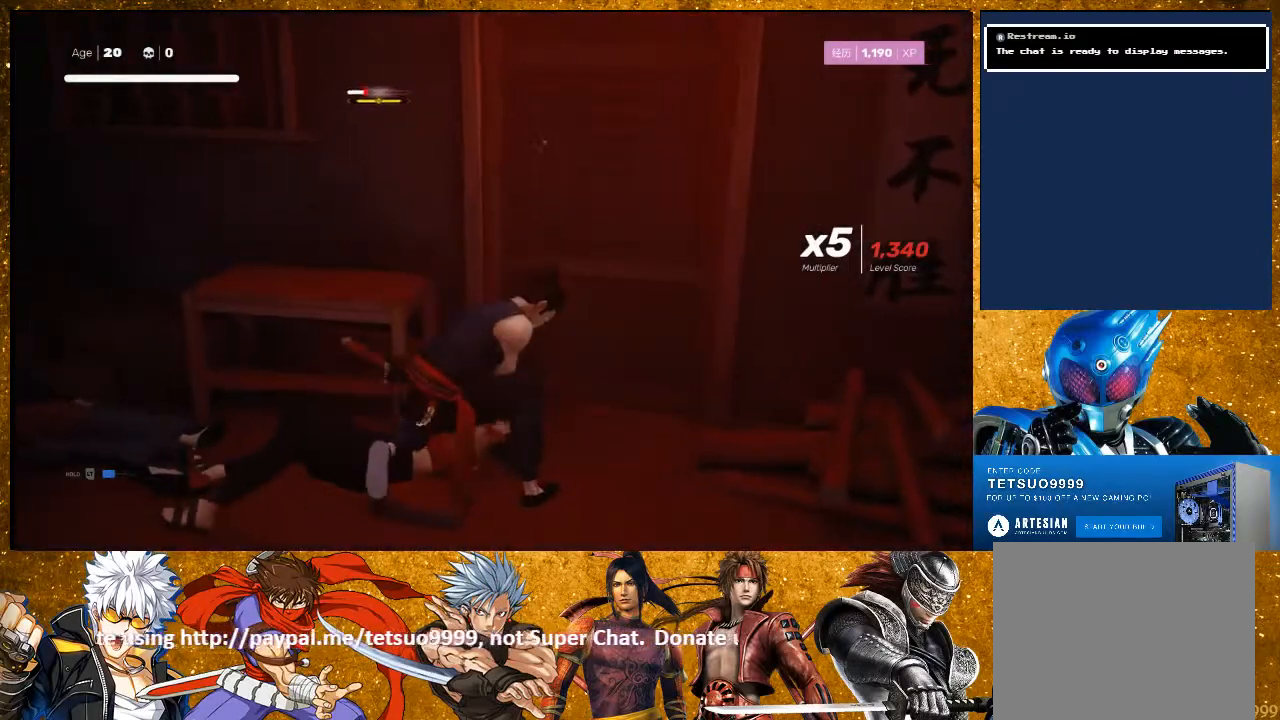
{"buttons": [], "left_stick": "center", "right_stick": "center", "events": [[400, "CIRCLE", "up"]]}
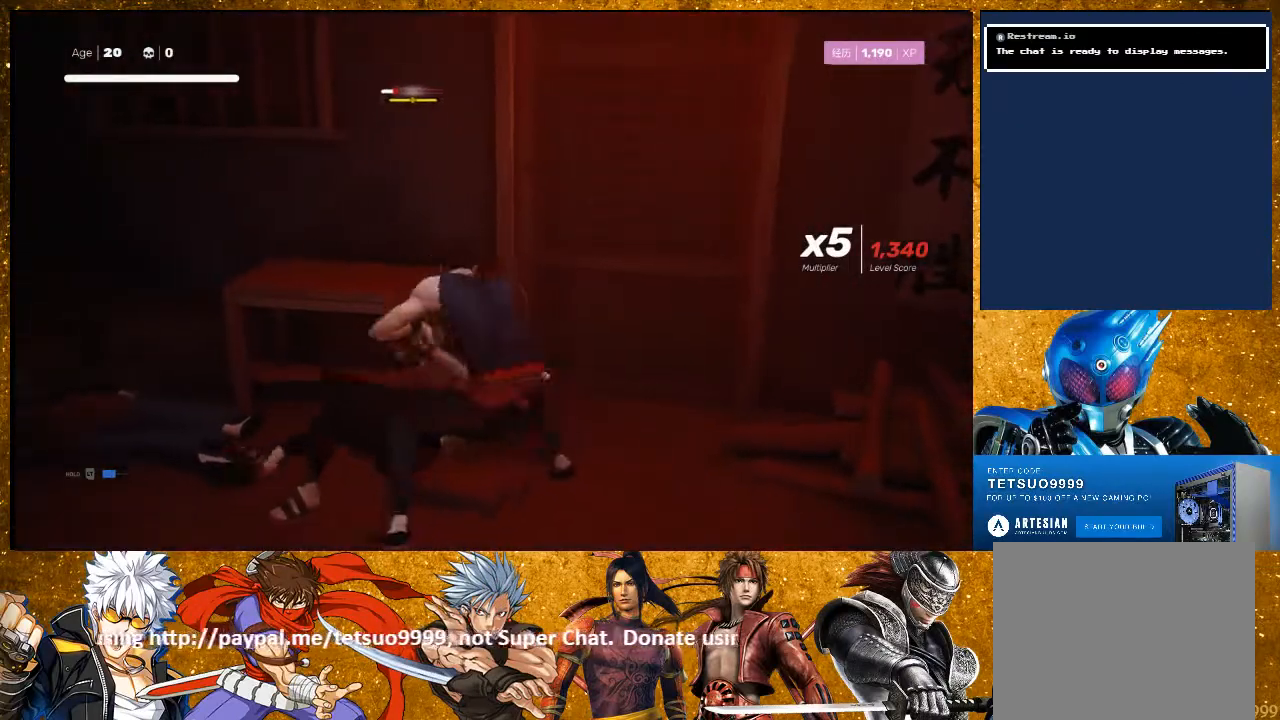
{"buttons": ["SQUARE"], "left_stick": "center", "right_stick": "center", "events": [[150, "SQUARE", "down"], [217, "SQUARE", "up"], [300, "SQUARE", "down"], [417, "SQUARE", "up"], [500, "SQUARE", "down"]]}
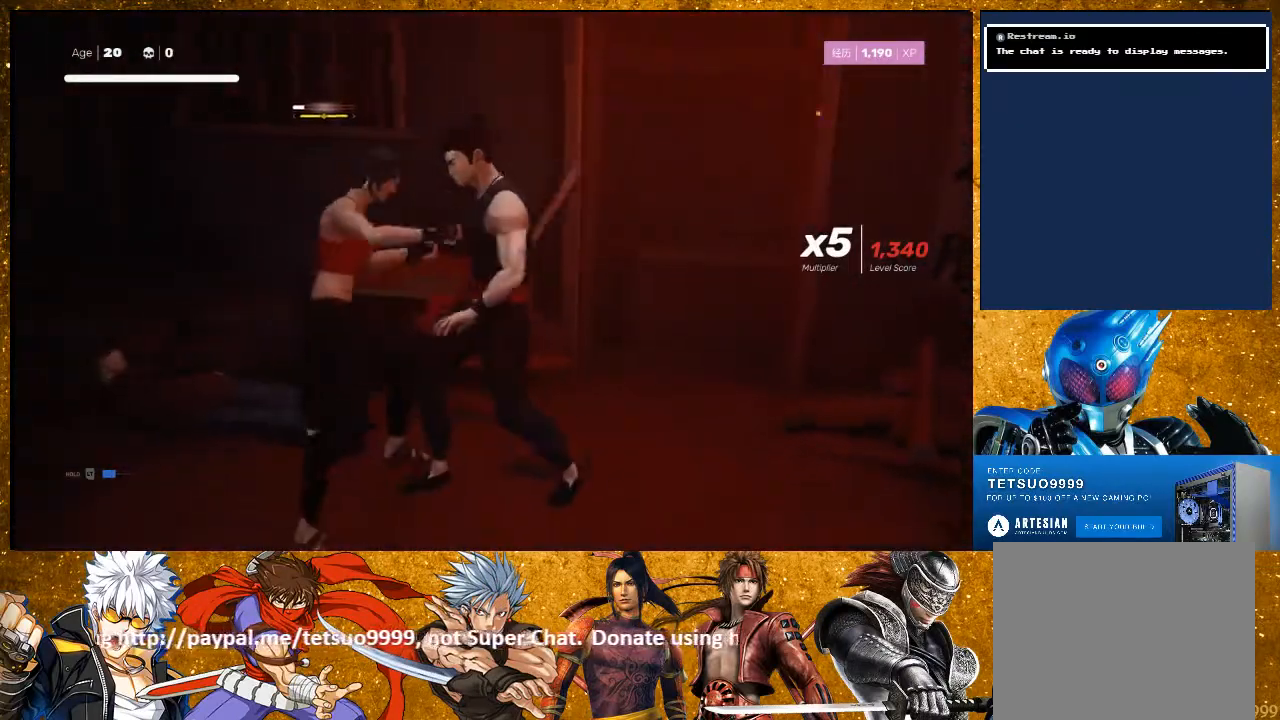
{"buttons": ["SQUARE"], "left_stick": "center", "right_stick": "center", "events": [[100, "SQUARE", "up"], [250, "SQUARE", "down"], [333, "SQUARE", "up"], [433, "SQUARE", "down"]]}
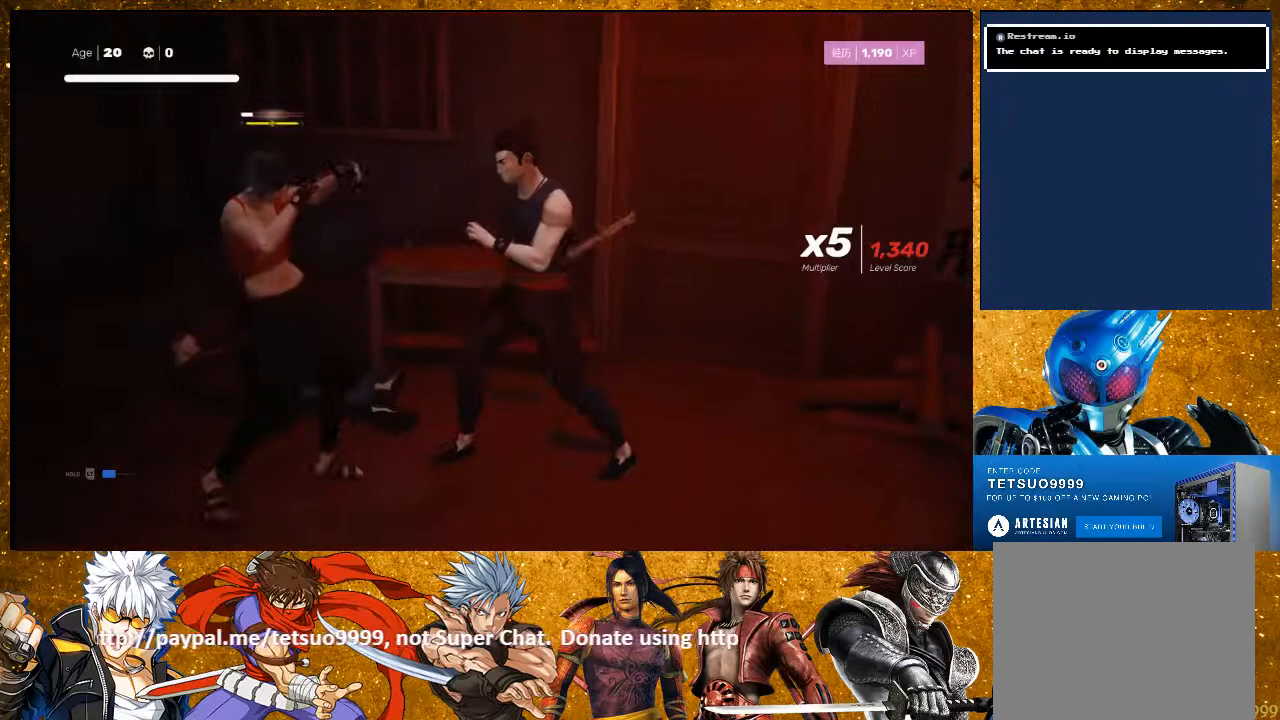
{"buttons": [], "left_stick": "center", "right_stick": "center", "events": [[33, "SQUARE", "up"], [367, "SQUARE", "down"], [500, "SQUARE", "up"]]}
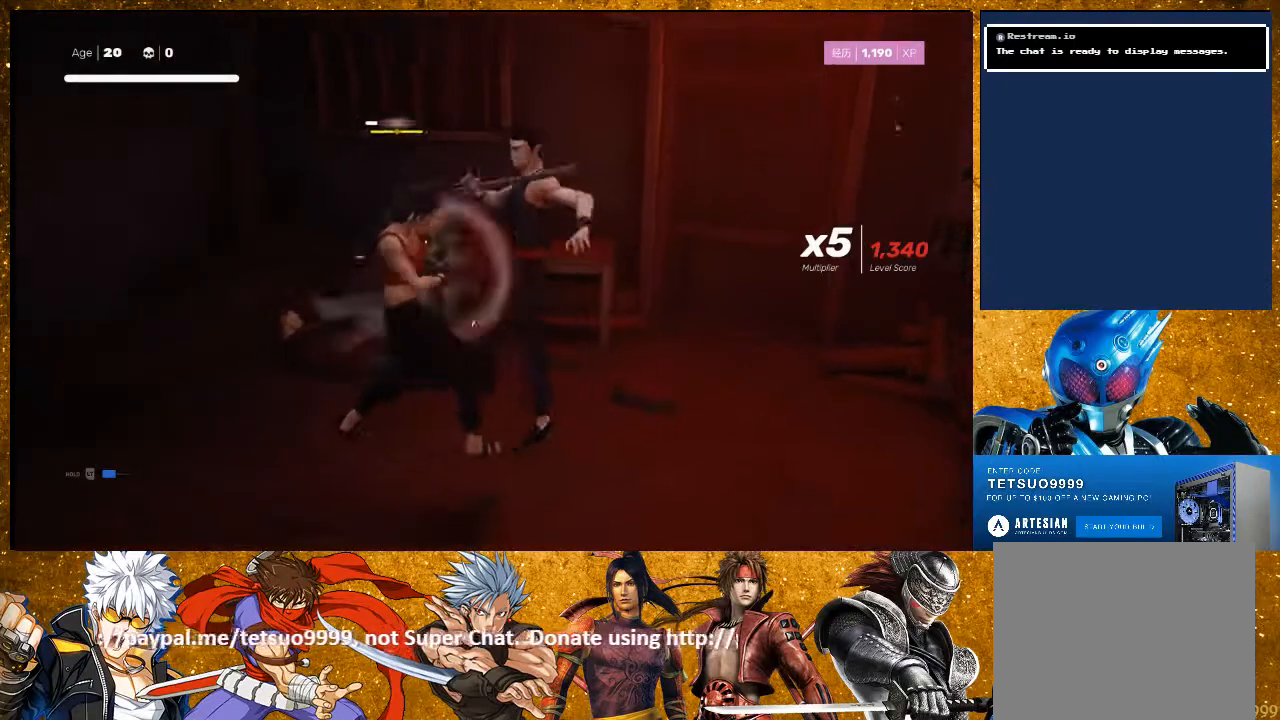
{"buttons": ["L1"], "left_stick": "center", "right_stick": "center", "events": [[317, "L1", "down"]]}
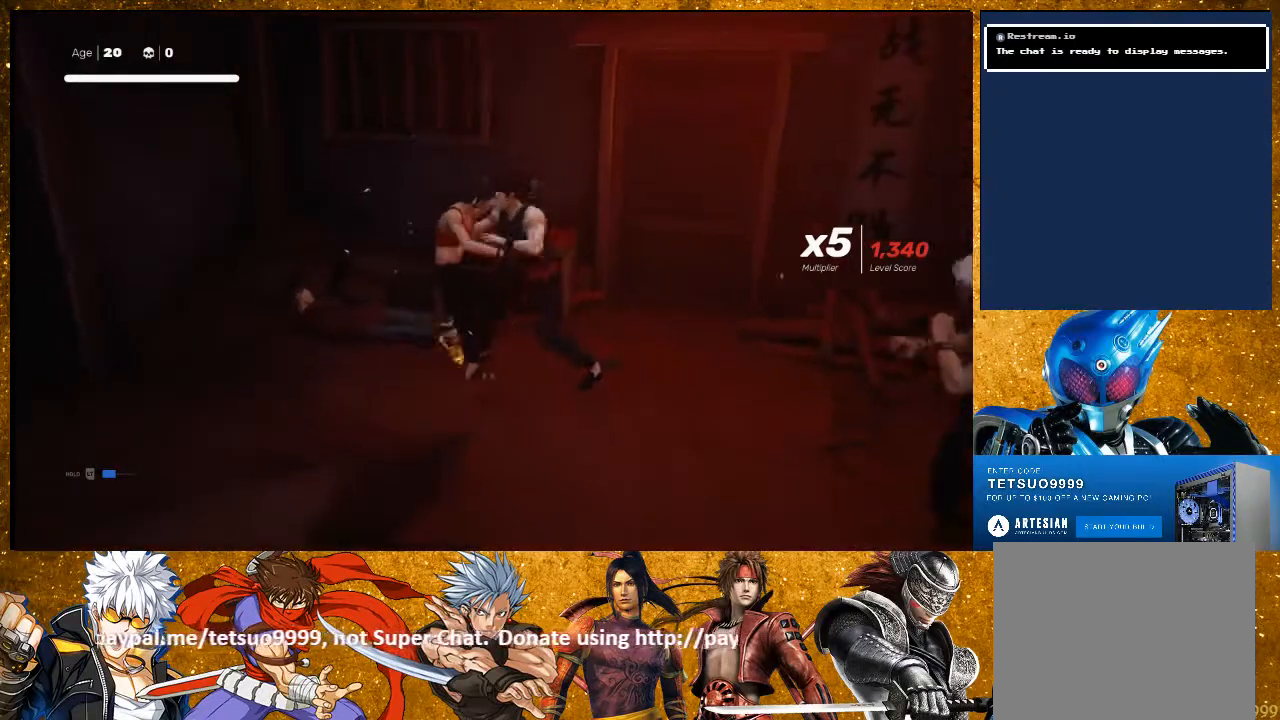
{"buttons": [], "left_stick": "center", "right_stick": "center", "events": [[100, "L1", "up"]]}
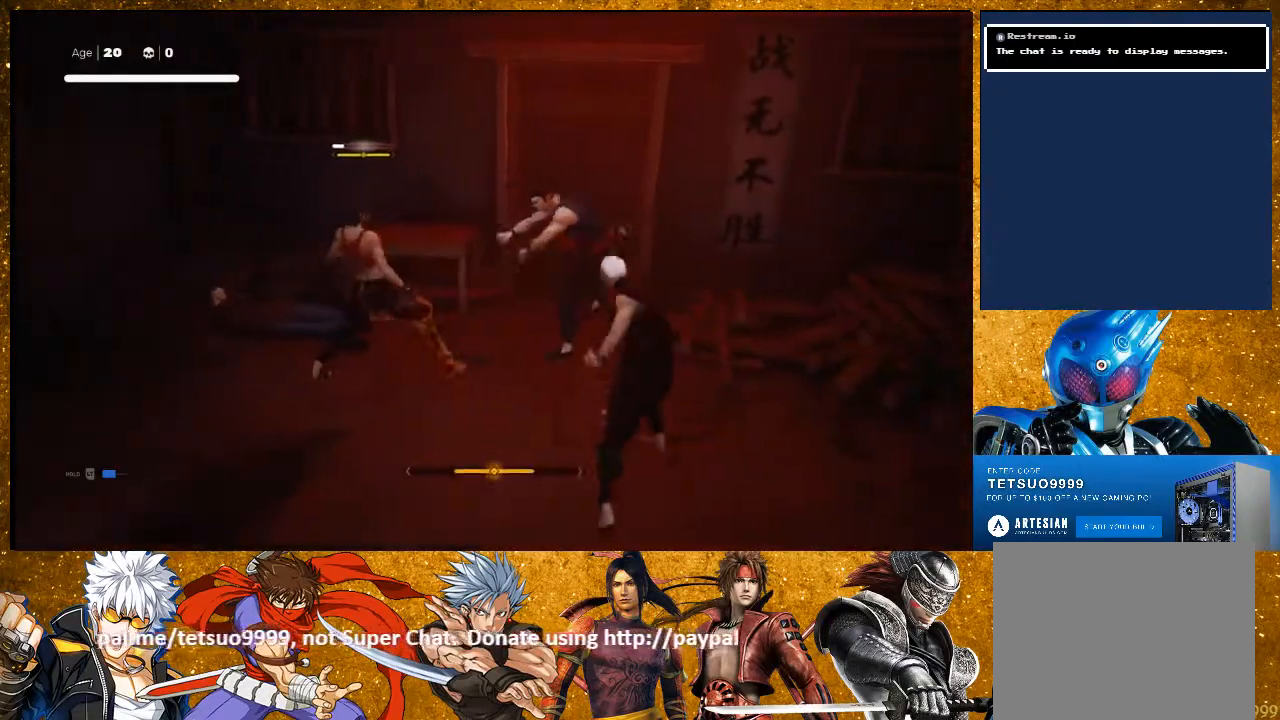
{"buttons": ["L1"], "left_stick": "center", "right_stick": "center", "events": [[233, "L1", "down"]]}
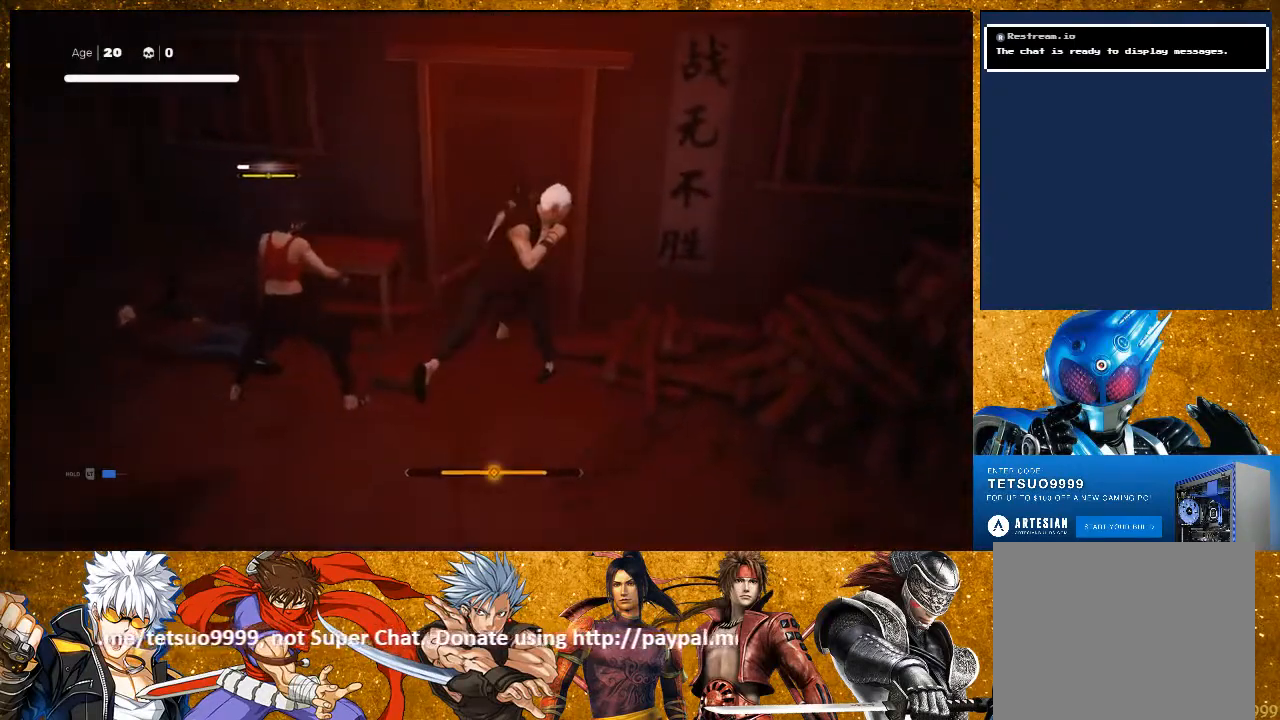
{"buttons": ["TRIANGLE"], "left_stick": "down", "right_stick": "center", "events": [[67, "L1", "up"], [317, "left_stick", "down"], [350, "TRIANGLE", "down"], [450, "TRIANGLE", "up"], [500, "TRIANGLE", "down"]]}
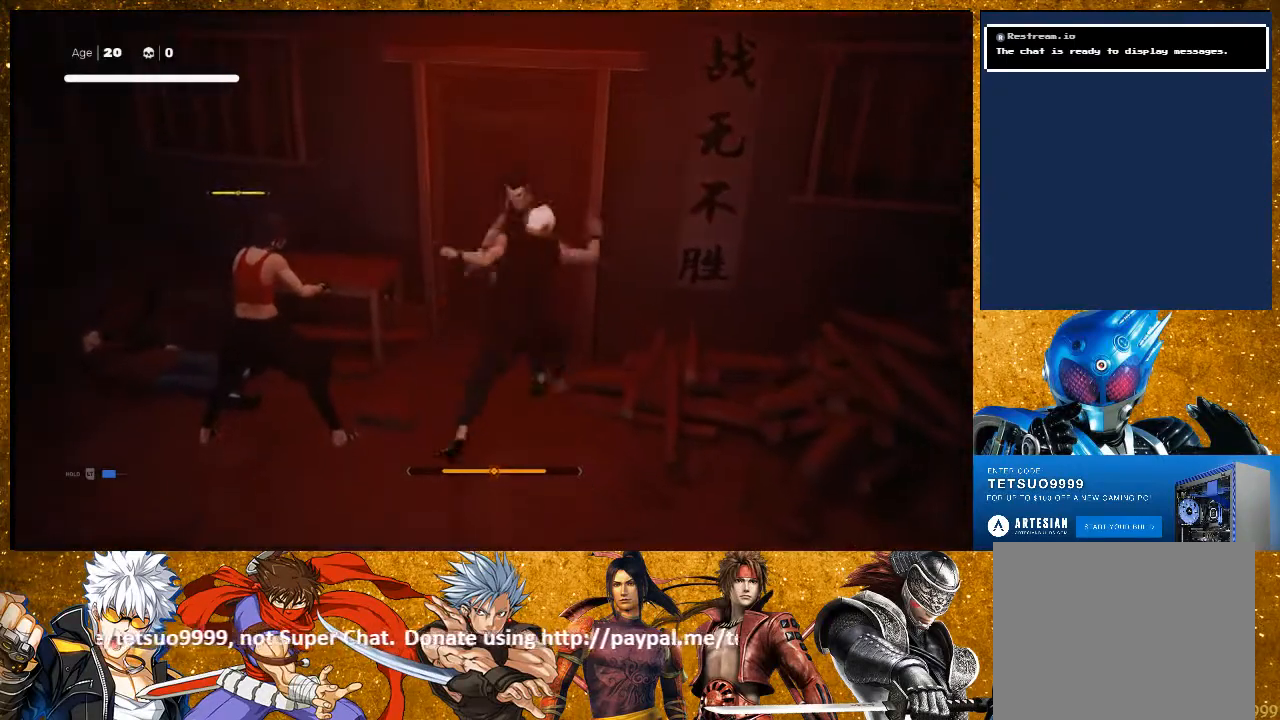
{"buttons": [], "left_stick": "center", "right_stick": "center"}
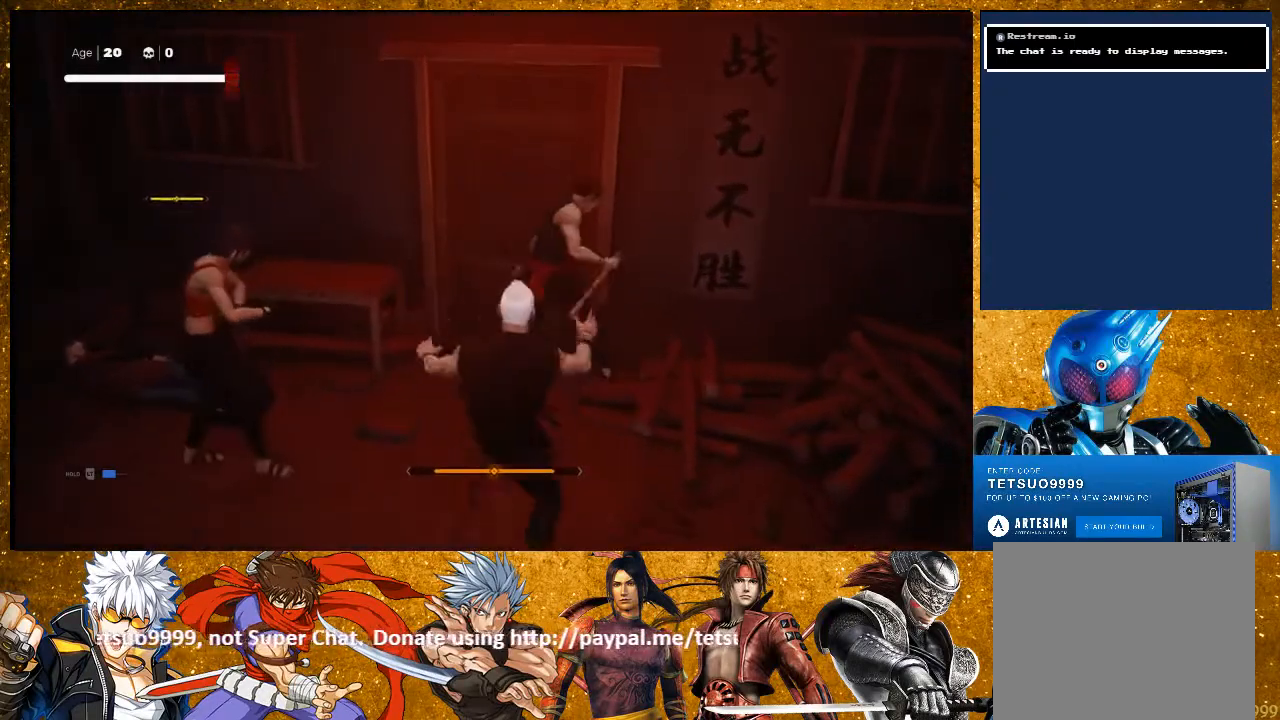
{"buttons": [], "left_stick": "left", "right_stick": "center", "events": [[50, "L1", "down"], [250, "L1", "up"], [333, "left_stick", "down-left"], [433, "TRIANGLE", "down"], [467, "left_stick", "left"], [483, "TRIANGLE", "up"]]}
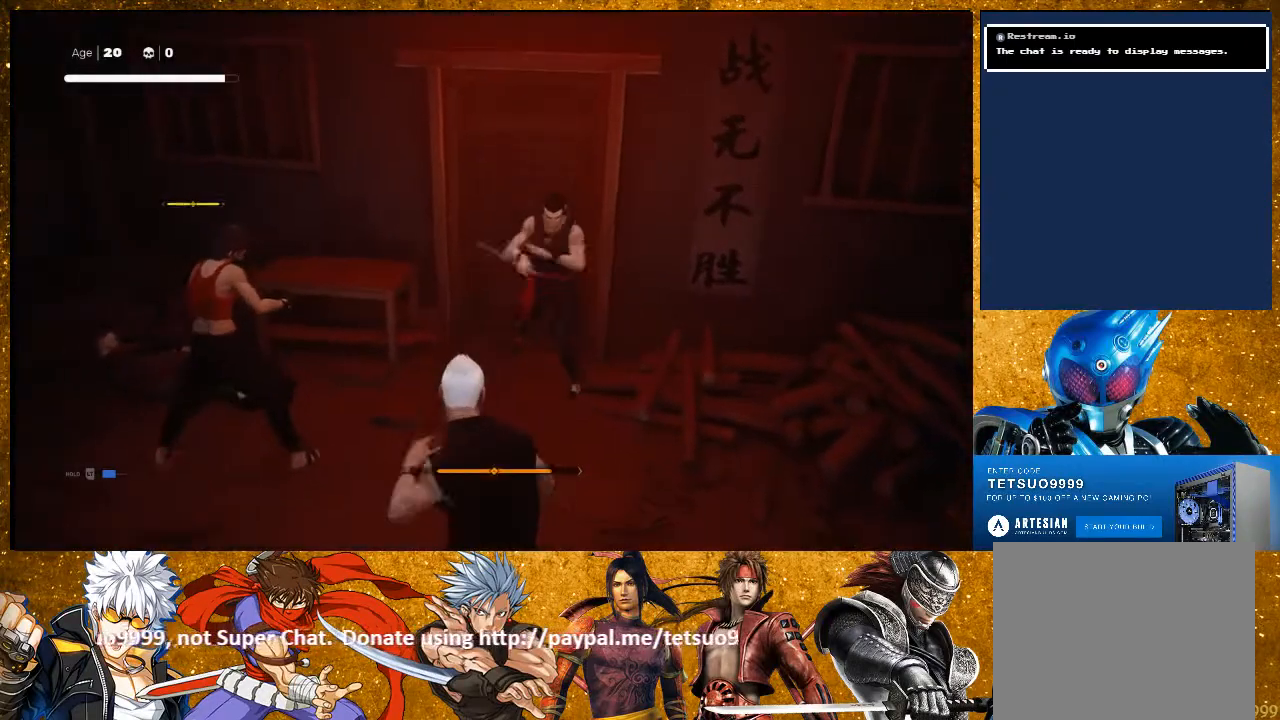
{"buttons": ["TRIANGLE"], "left_stick": "left", "right_stick": "center", "events": [[100, "TRIANGLE", "down"], [167, "TRIANGLE", "up"], [500, "TRIANGLE", "down"]]}
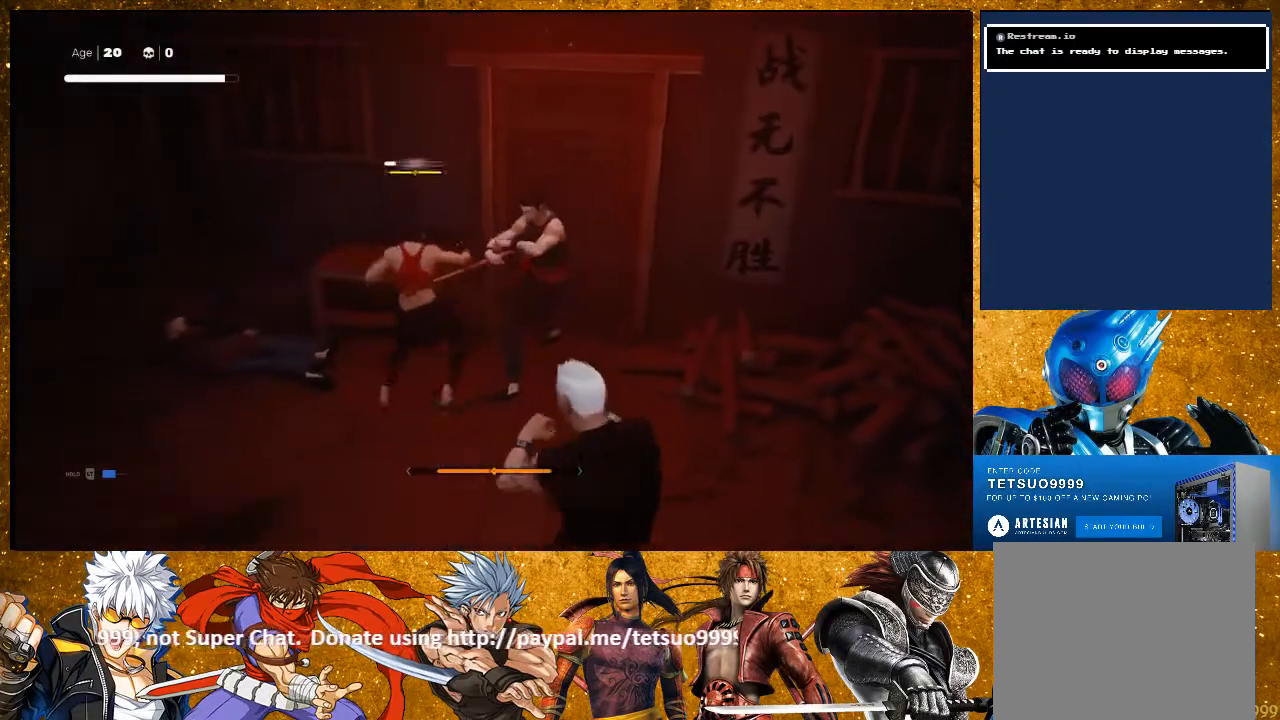
{"buttons": ["L1"], "left_stick": "down", "right_stick": "center", "events": [[83, "TRIANGLE", "up"], [167, "TRIANGLE", "down"], [267, "TRIANGLE", "up"], [283, "left_stick", "down"], [317, "L1", "down"]]}
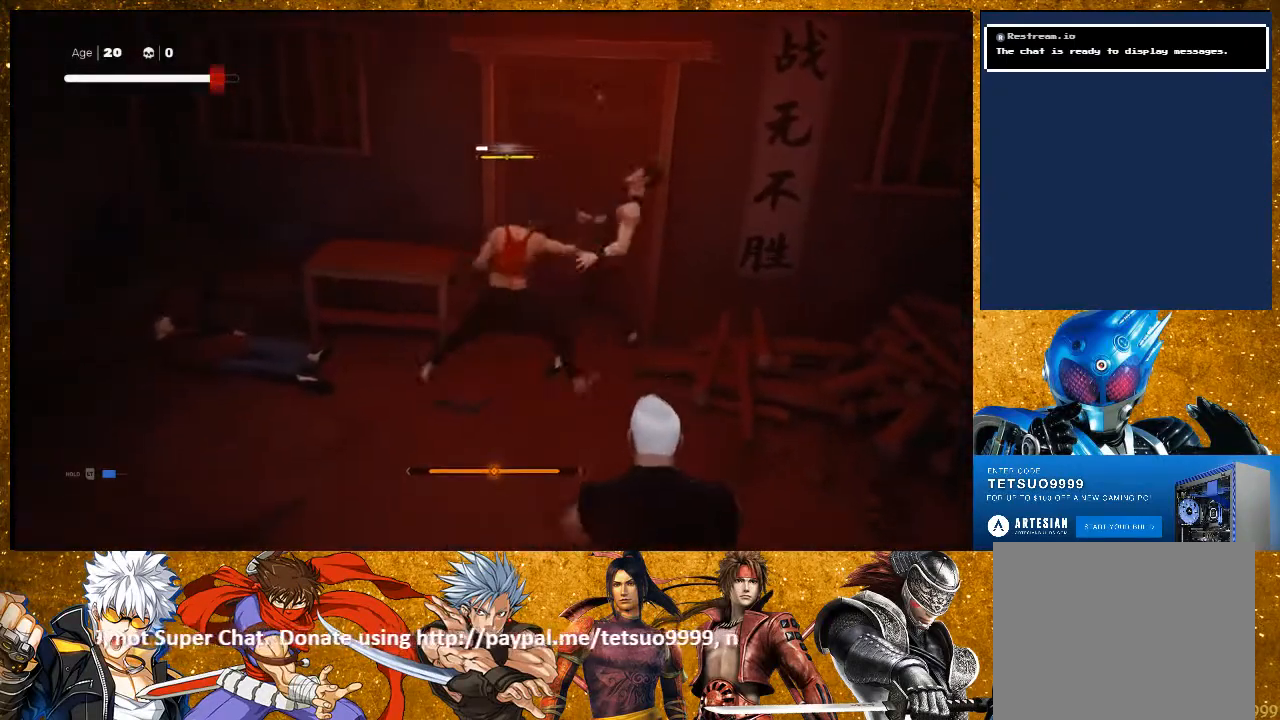
{"buttons": [], "left_stick": "center", "right_stick": "center", "events": [[17, "left_stick", "center"], [50, "L1", "up"], [200, "L1", "down"], [433, "L1", "up"]]}
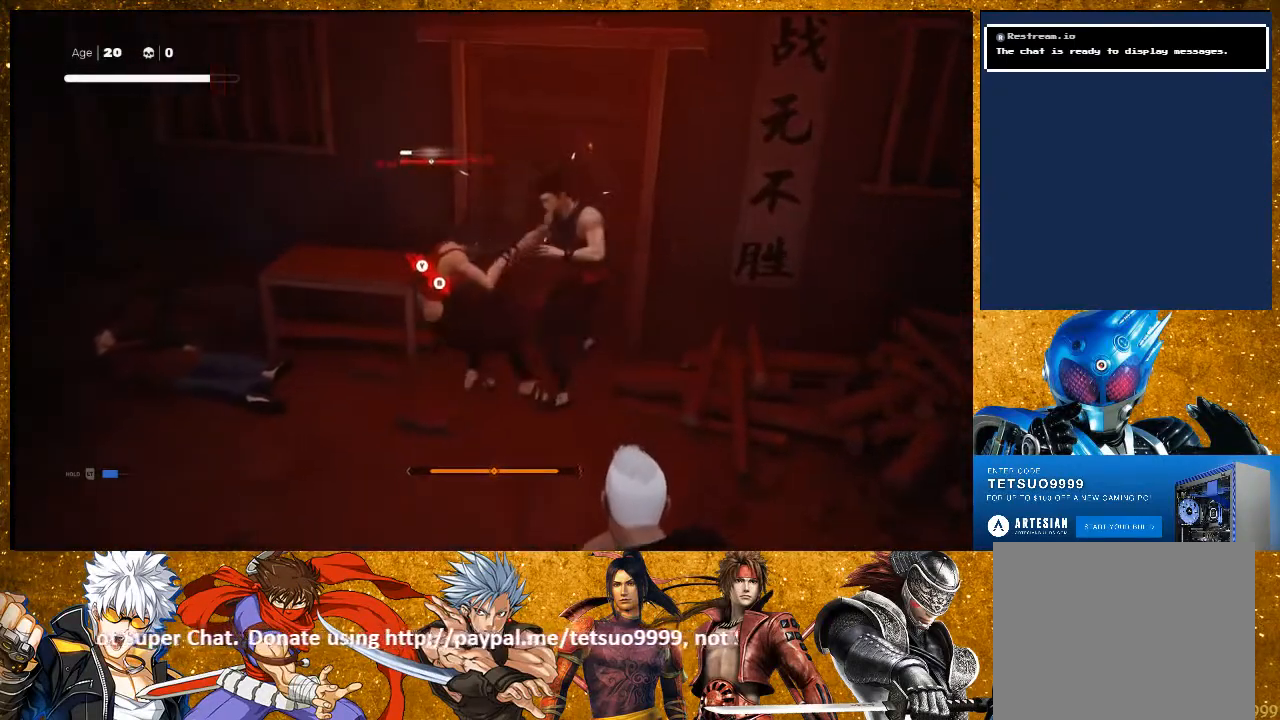
{"buttons": [], "left_stick": "down-left", "right_stick": "center", "events": [[83, "left_stick", "down-left"], [100, "TRIANGLE", "down"], [200, "TRIANGLE", "up"], [300, "TRIANGLE", "down"], [367, "TRIANGLE", "up"]]}
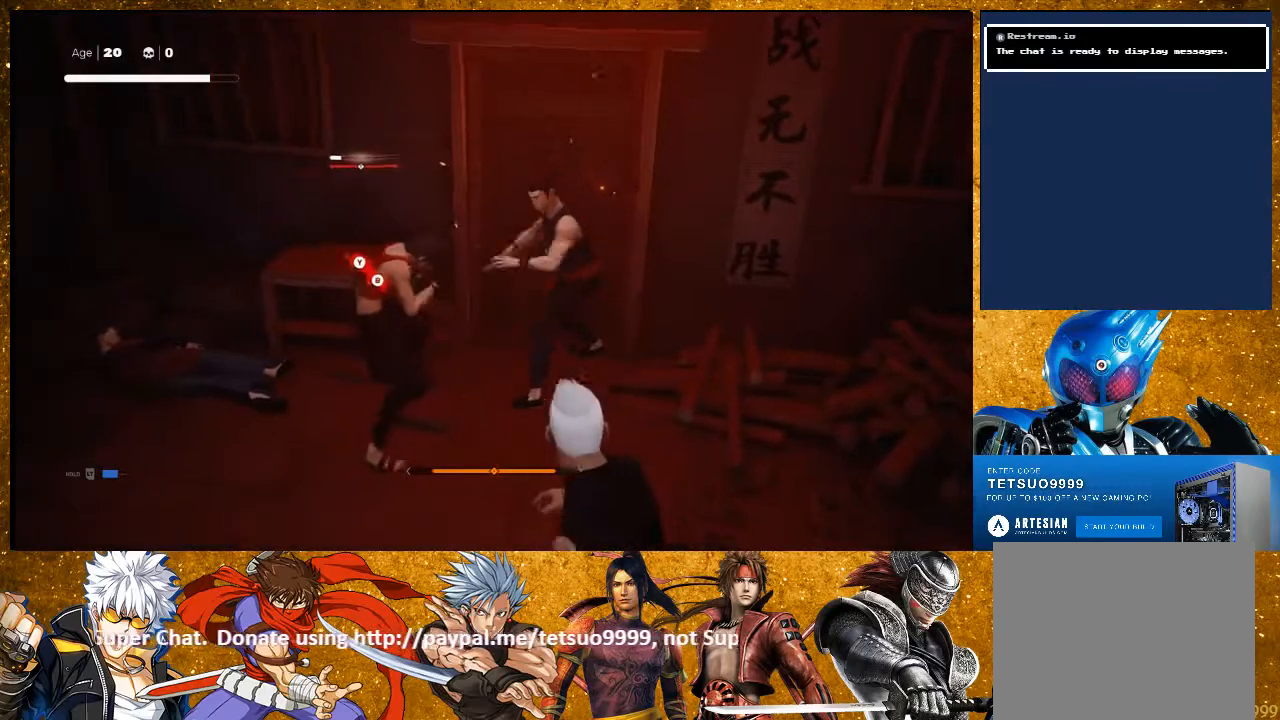
{"buttons": [], "left_stick": "center", "right_stick": "center", "events": [[17, "CIRCLE", "down"], [17, "TRIANGLE", "down"], [150, "TRIANGLE", "up"], [167, "CIRCLE", "up"], [367, "left_stick", "center"]]}
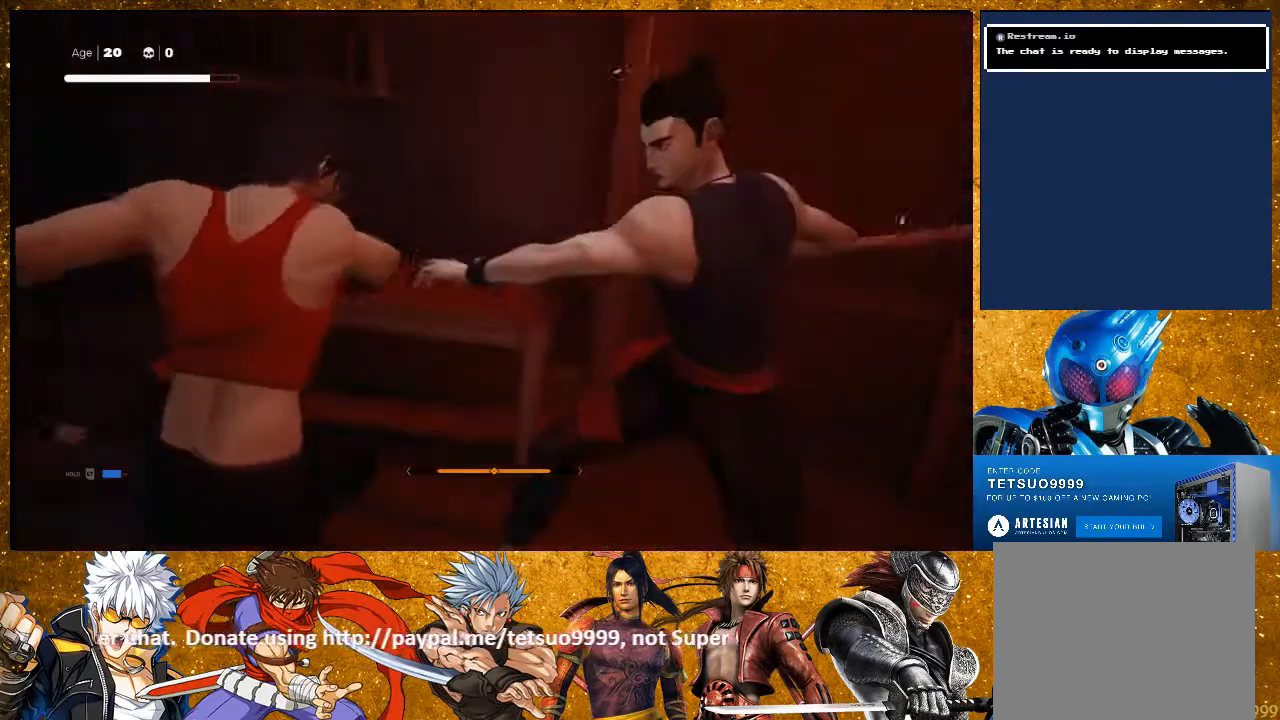
{"buttons": ["SQUARE"], "left_stick": "center", "right_stick": "center", "events": [[117, "SQUARE", "down"], [200, "SQUARE", "up"], [500, "SQUARE", "down"]]}
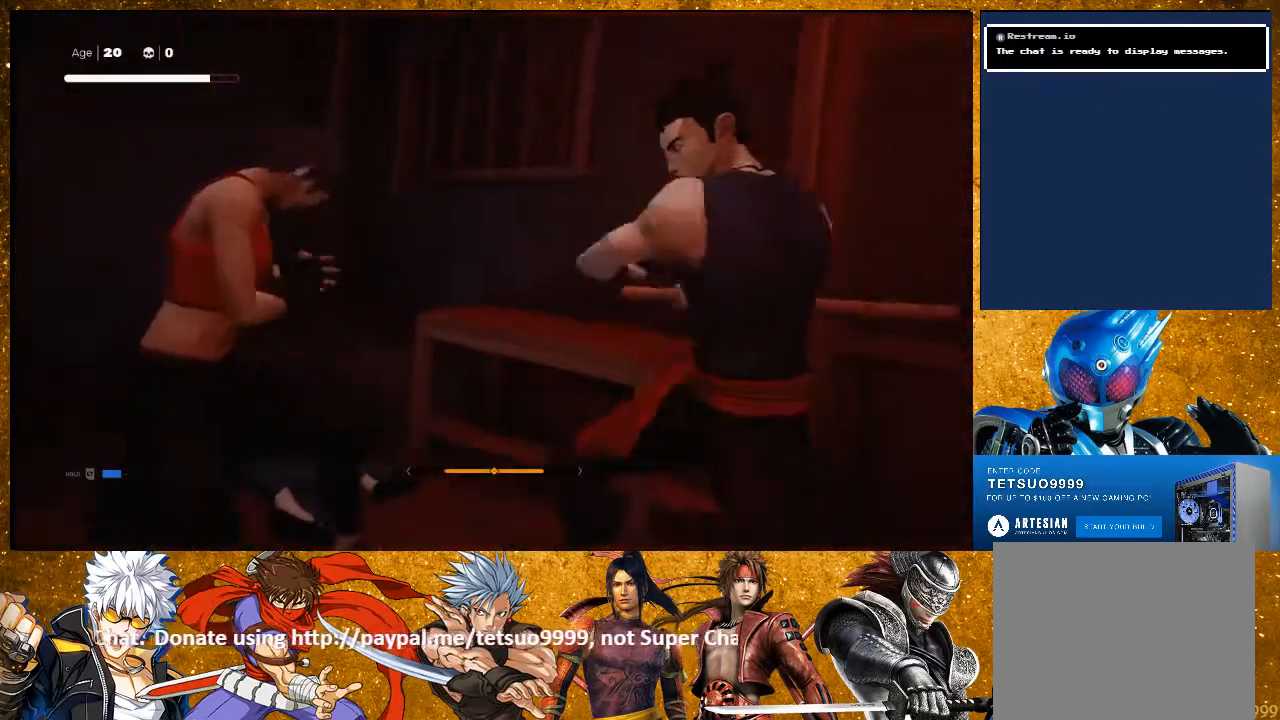
{"buttons": ["SQUARE"], "left_stick": "center", "right_stick": "center", "events": [[67, "SQUARE", "up"], [500, "SQUARE", "down"]]}
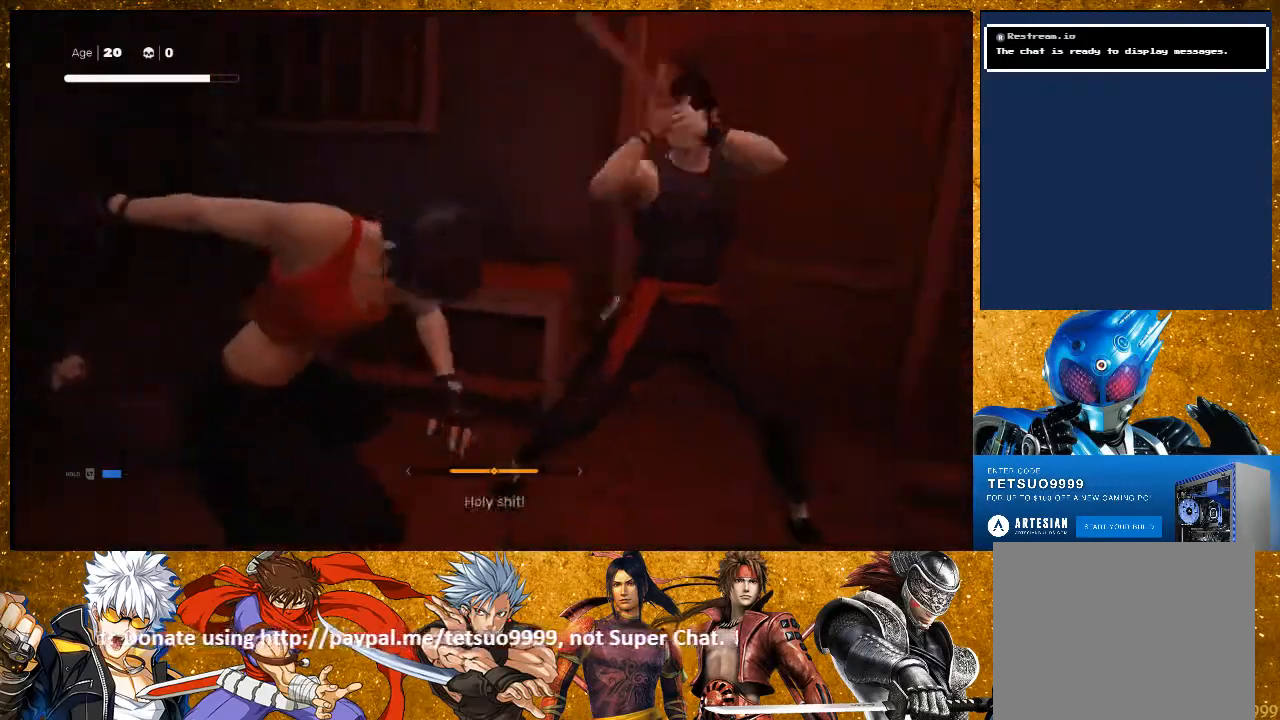
{"buttons": [], "left_stick": "down-right", "right_stick": "center", "events": [[83, "SQUARE", "up"], [433, "left_stick", "down-right"]]}
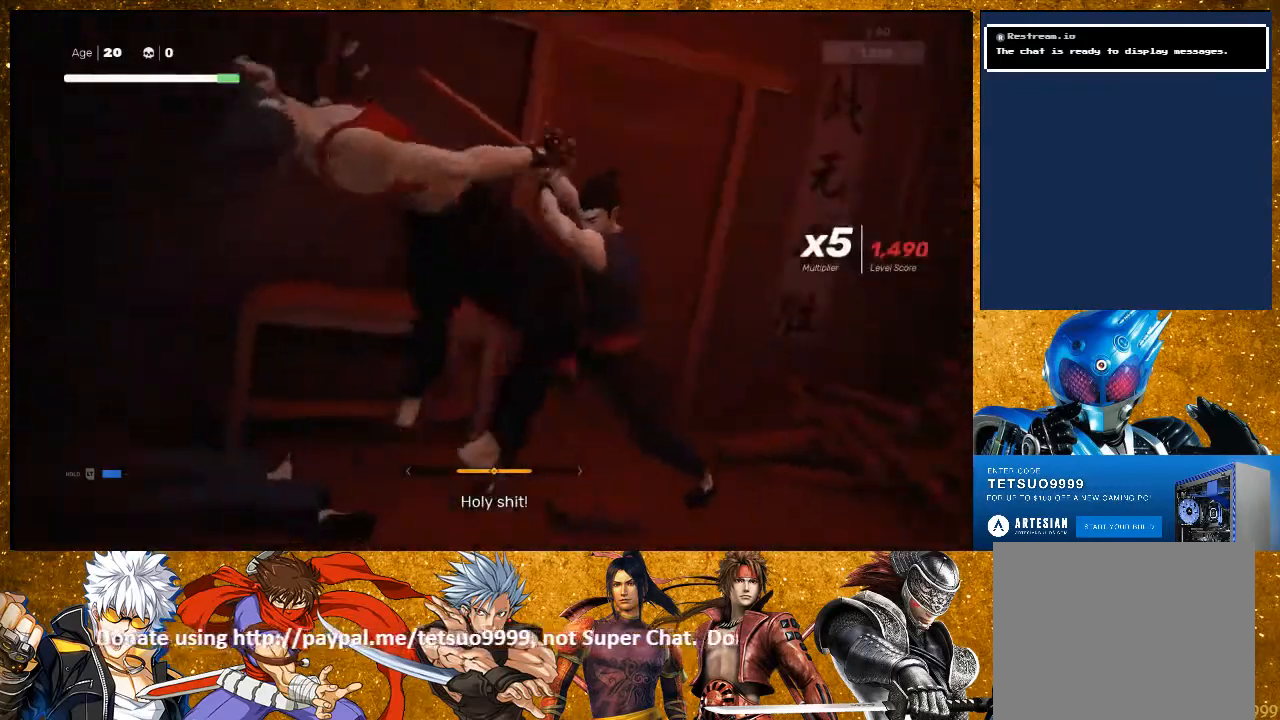
{"buttons": ["TRIANGLE"], "left_stick": "down-right", "right_stick": "center", "events": [[100, "R2", "down"], [150, "left_stick", "right"], [267, "R2", "up"], [433, "left_stick", "down-right"], [483, "TRIANGLE", "down"]]}
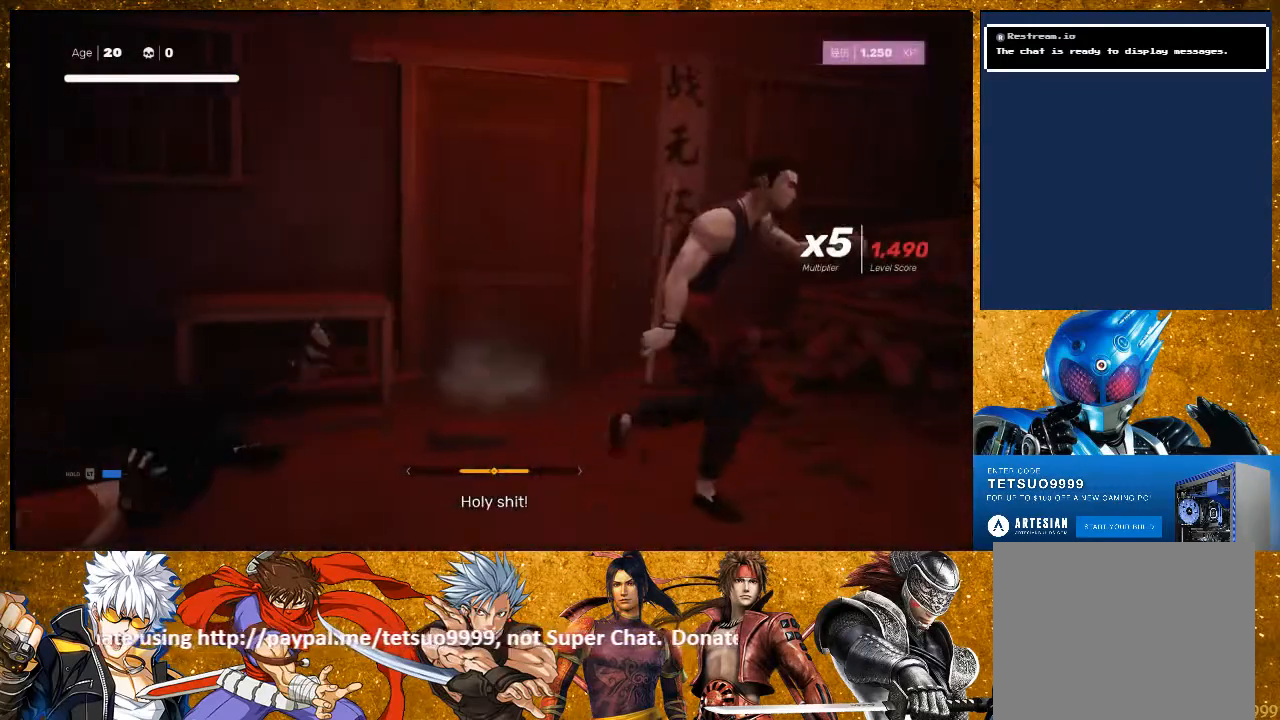
{"buttons": ["TRIANGLE"], "left_stick": "center", "right_stick": "center", "events": [[100, "TRIANGLE", "up"], [183, "TRIANGLE", "down"], [217, "left_stick", "center"], [300, "TRIANGLE", "up"], [467, "TRIANGLE", "down"]]}
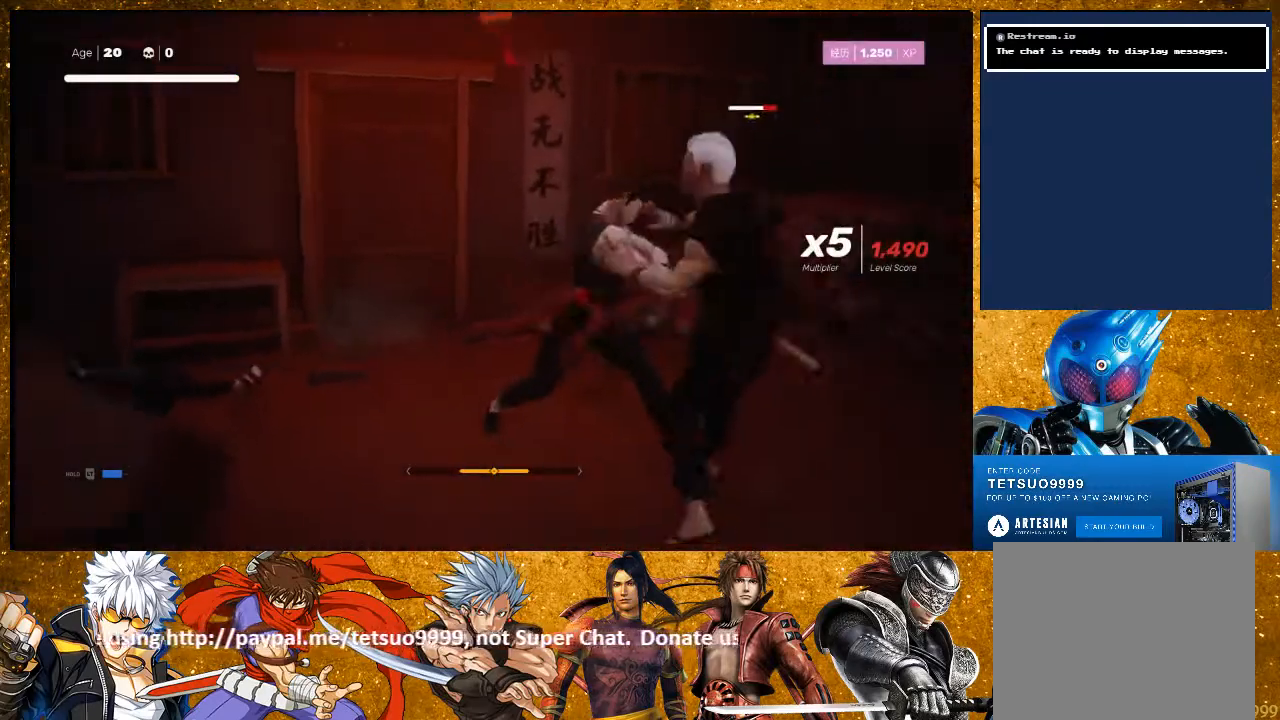
{"buttons": [], "left_stick": "down-left", "right_stick": "center", "events": [[67, "TRIANGLE", "up"], [133, "TRIANGLE", "down"], [267, "TRIANGLE", "up"], [383, "left_stick", "left"], [500, "left_stick", "down-left"]]}
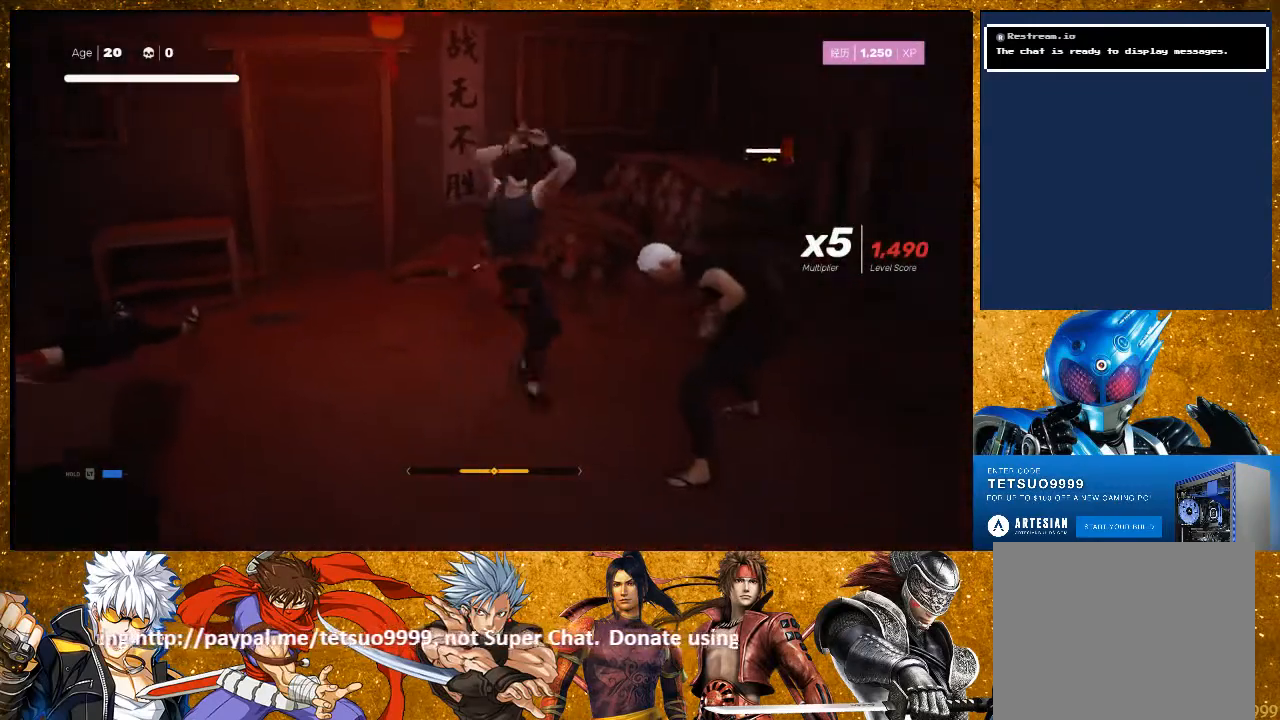
{"buttons": [], "left_stick": "down", "right_stick": "center", "events": [[33, "left_stick", "left"], [50, "left_stick", "right"], [183, "TRIANGLE", "down"], [283, "TRIANGLE", "up"], [333, "left_stick", "center"], [450, "left_stick", "down"]]}
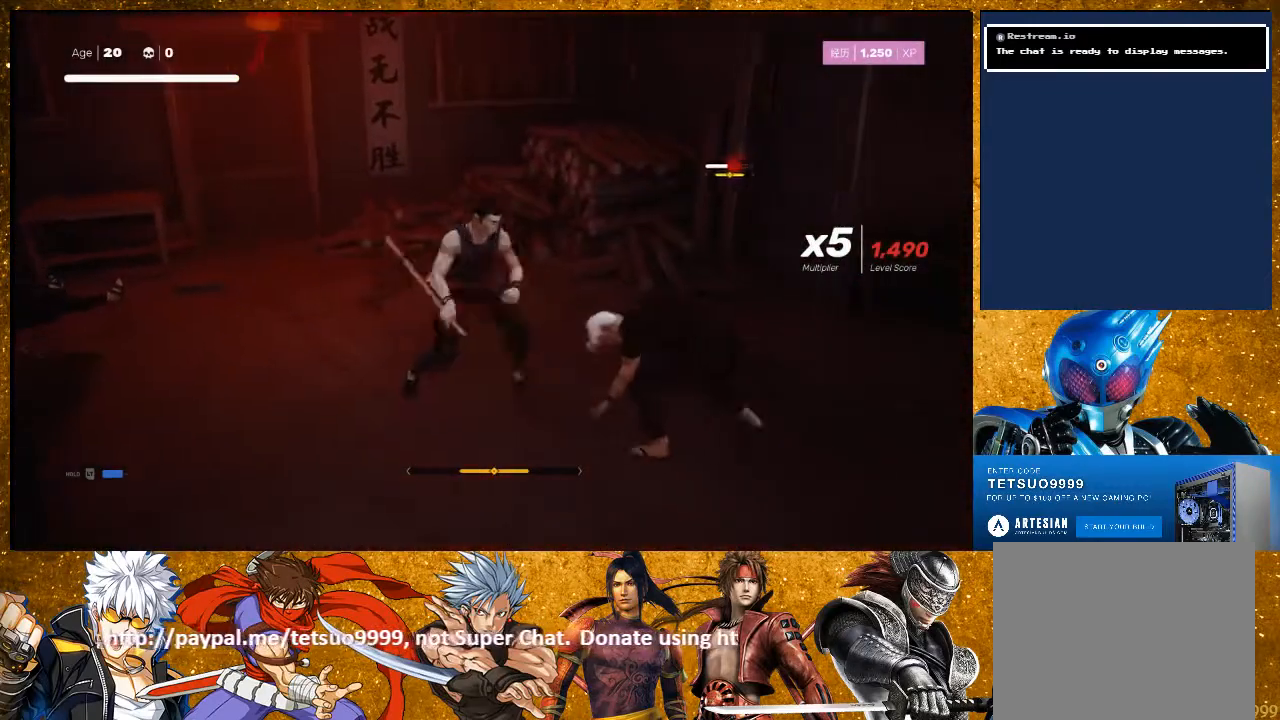
{"buttons": [], "left_stick": "right", "right_stick": "center", "events": [[50, "left_stick", "right"], [333, "R2", "down"], [483, "R2", "up"]]}
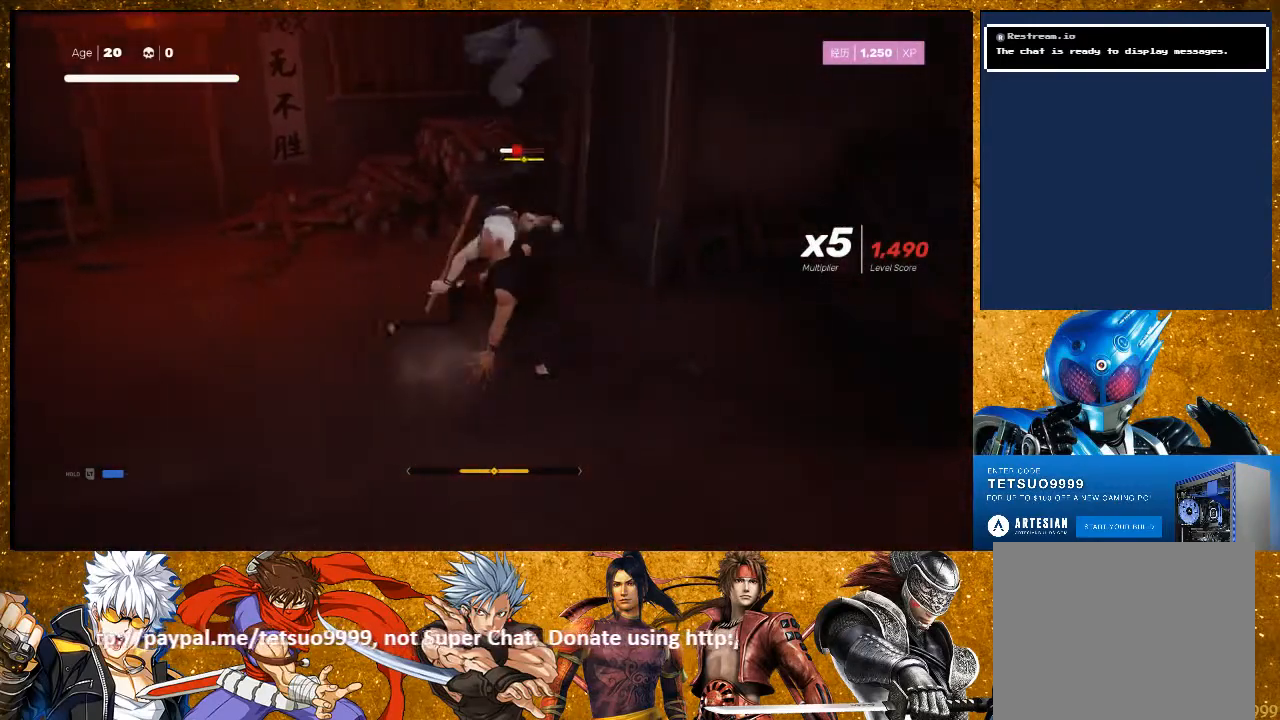
{"buttons": ["CIRCLE"], "left_stick": "center", "right_stick": "center", "events": [[100, "left_stick", "center"], [117, "CIRCLE", "down"]]}
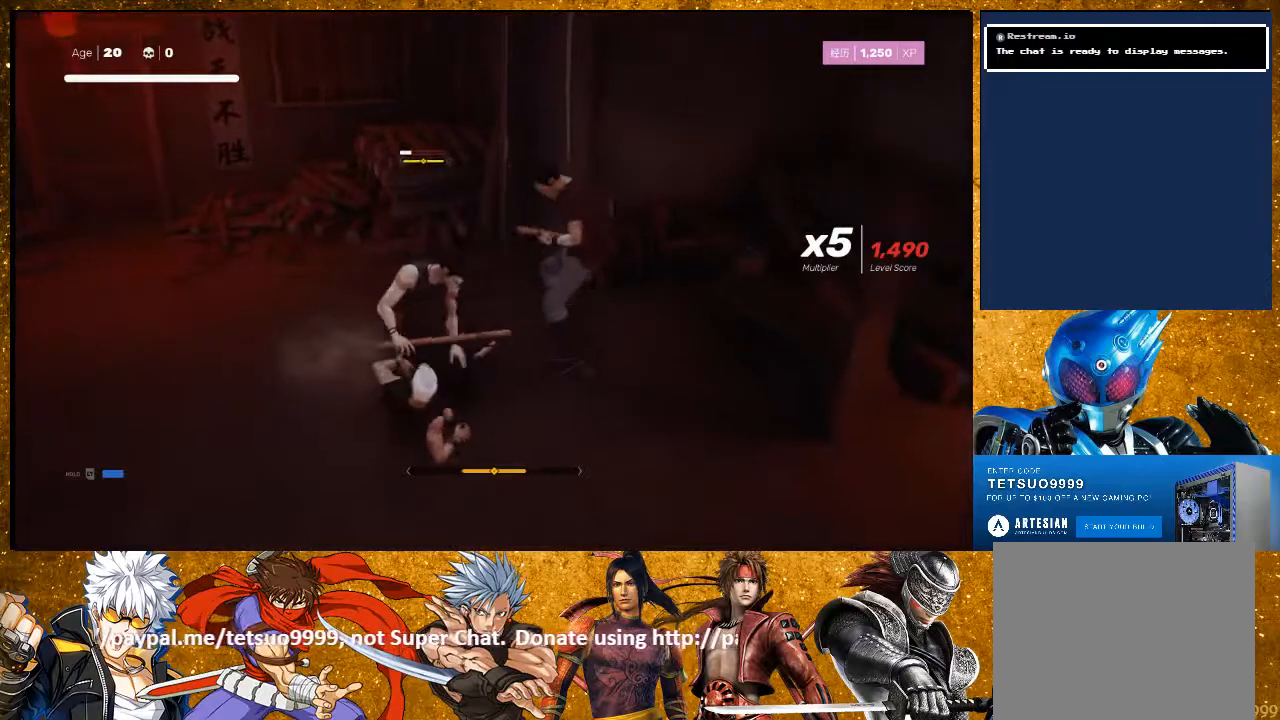
{"buttons": ["CIRCLE"], "left_stick": "center", "right_stick": "center", "events": []}
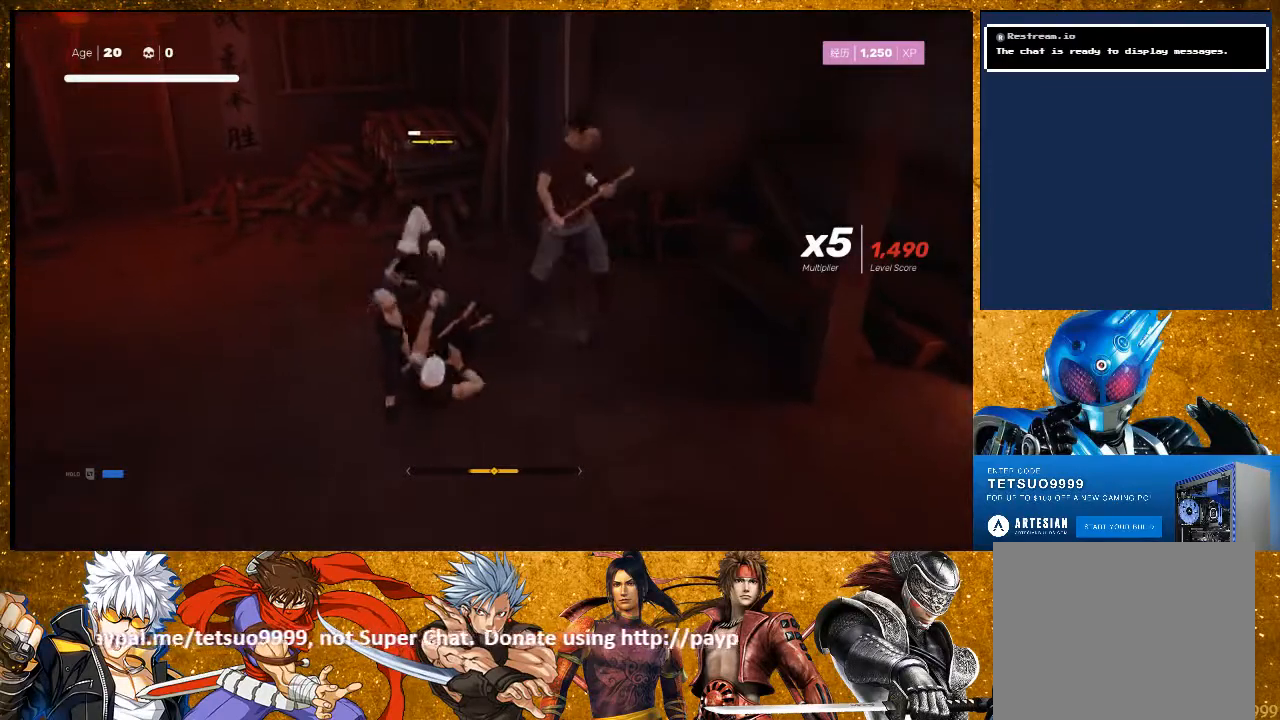
{"buttons": ["CIRCLE"], "left_stick": "center", "right_stick": "center", "events": []}